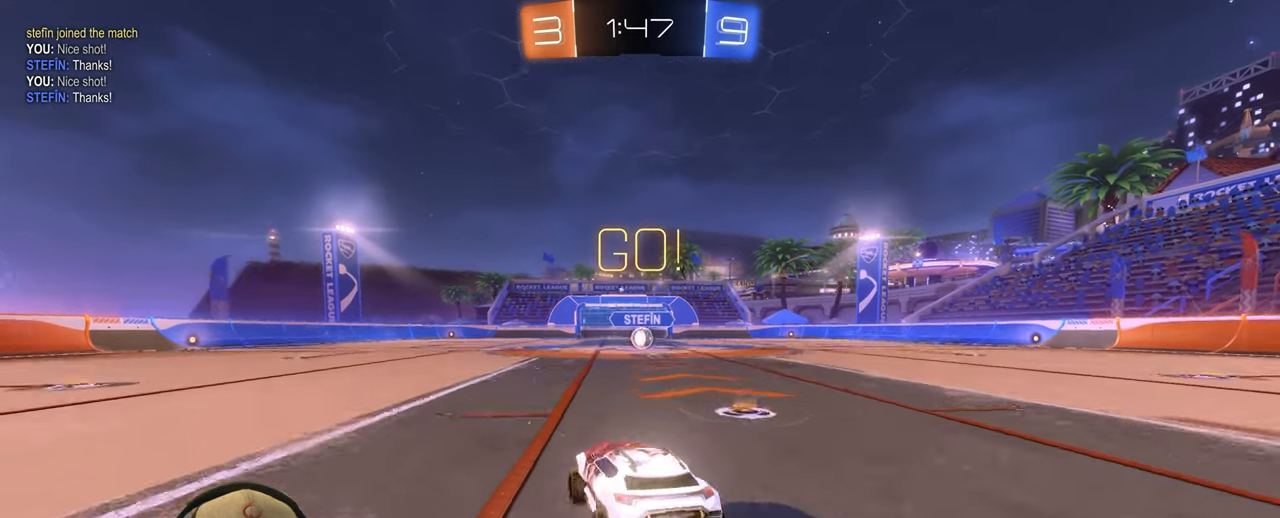
Gameplay with a controller (PlayStation layout); each line is a JSON object with the inputs held at the frame after it. "events" lists button and stick changes between this image and that frame as [ms after this image, input, new state], when the widget could be followed in between. Not read: L3 R3.
{"buttons": ["L1", "R2"], "left_stick": "down-right", "right_stick": "center", "events": [[33, "CROSS", "down"], [83, "left_stick", "down-right"], [133, "CROSS", "up"]]}
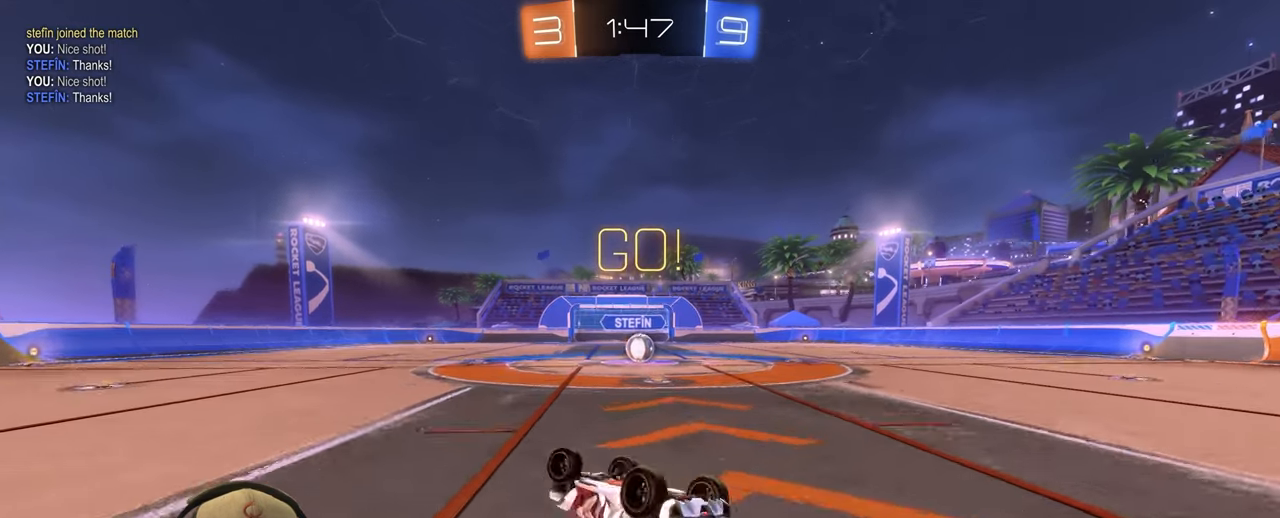
{"buttons": [], "left_stick": "center", "right_stick": "center", "events": [[183, "L1", "up"], [283, "R2", "up"], [350, "left_stick", "center"]]}
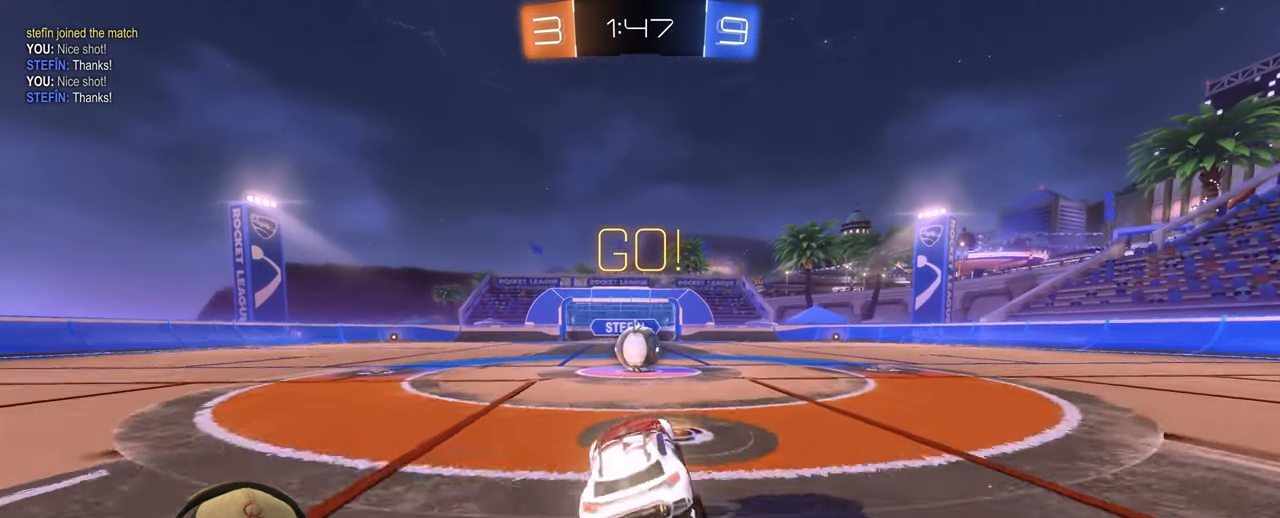
{"buttons": ["CROSS", "L1"], "left_stick": "up-left", "right_stick": "center", "events": [[67, "left_stick", "right"], [133, "left_stick", "center"], [283, "CROSS", "down"], [283, "left_stick", "left"], [383, "CROSS", "up"], [467, "L1", "down"], [500, "CROSS", "down"], [500, "left_stick", "up-left"]]}
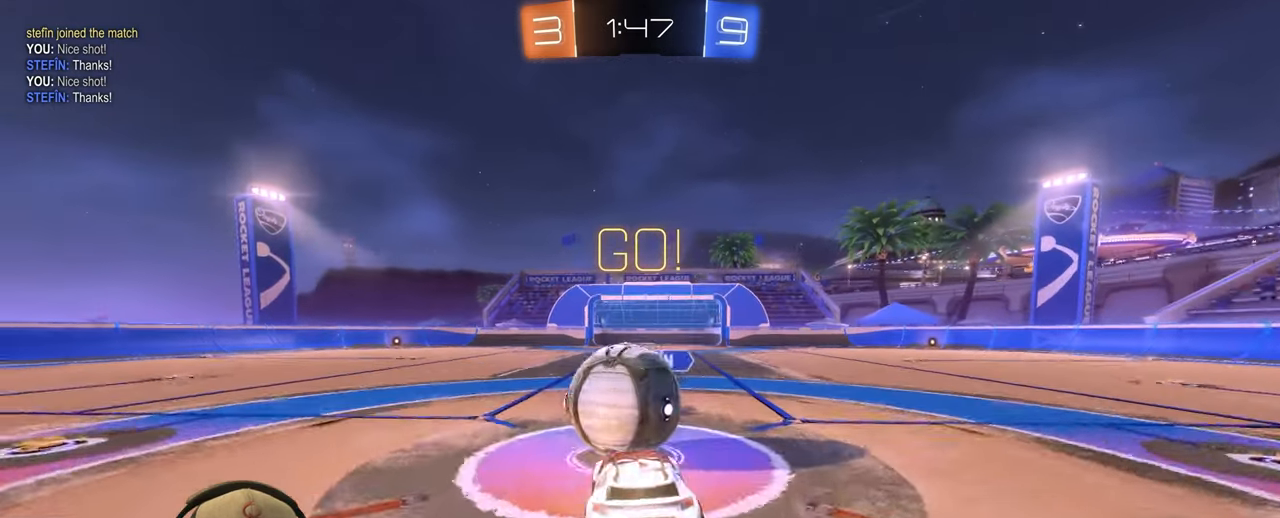
{"buttons": ["L1"], "left_stick": "up-left", "right_stick": "center", "events": [[167, "CROSS", "up"]]}
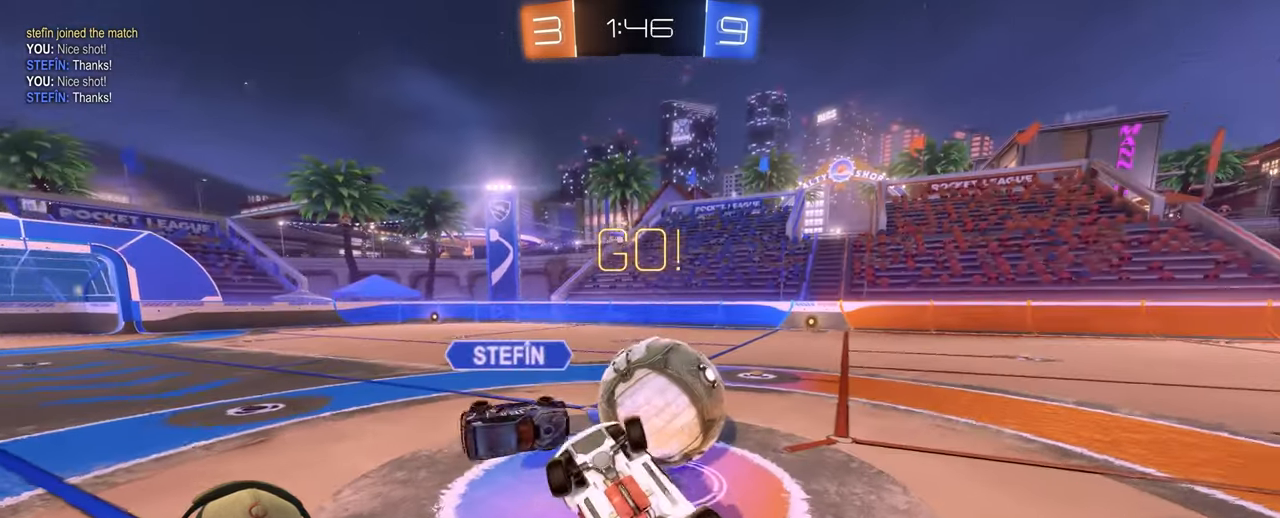
{"buttons": [], "left_stick": "up-left", "right_stick": "center", "events": [[17, "L1", "up"]]}
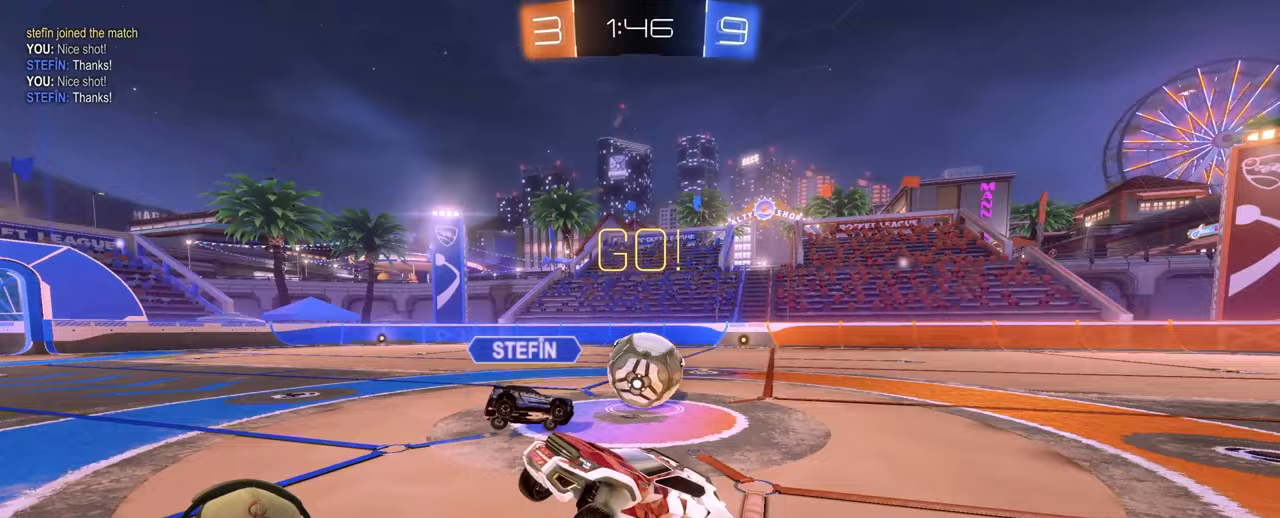
{"buttons": ["R2"], "left_stick": "up-left", "right_stick": "center", "events": [[117, "R2", "down"], [200, "L1", "down"], [367, "L1", "up"]]}
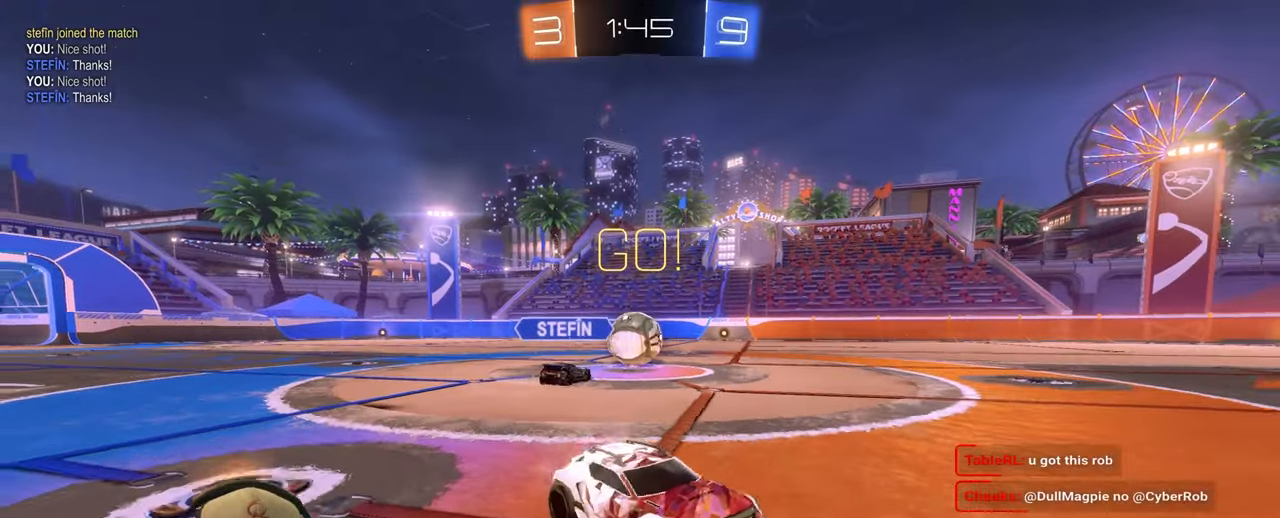
{"buttons": ["R2"], "left_stick": "up-left", "right_stick": "center", "events": []}
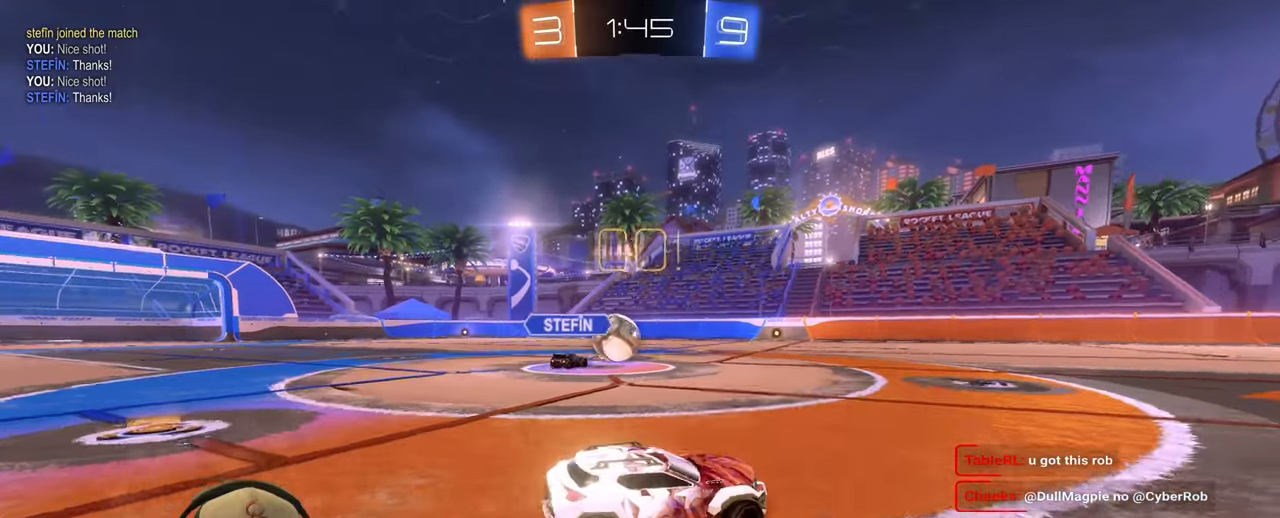
{"buttons": ["R2"], "left_stick": "center", "right_stick": "center", "events": [[183, "left_stick", "center"]]}
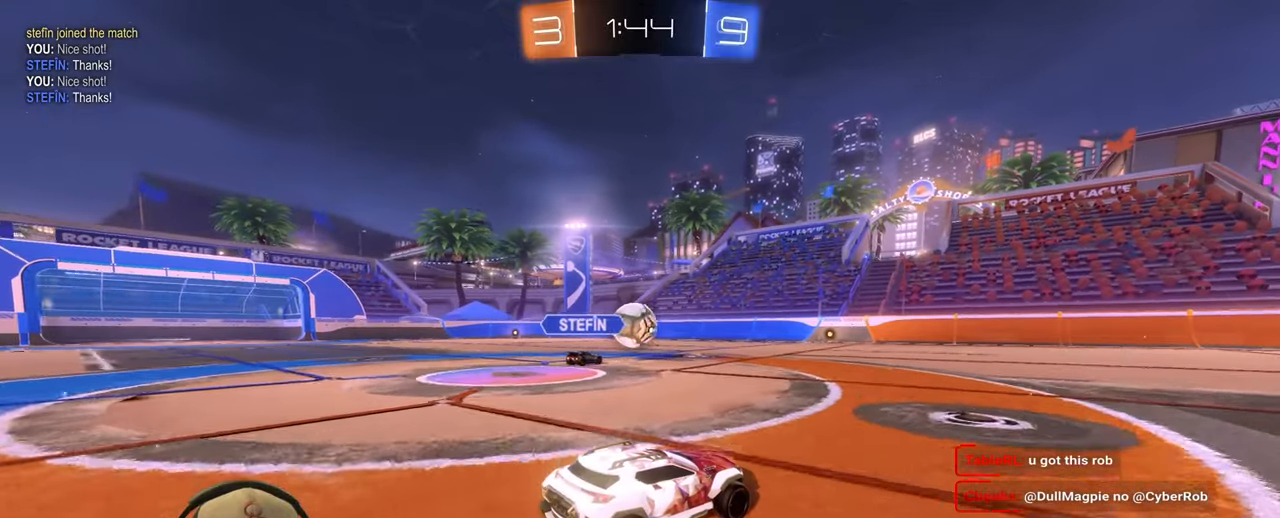
{"buttons": ["R2"], "left_stick": "center", "right_stick": "center", "events": []}
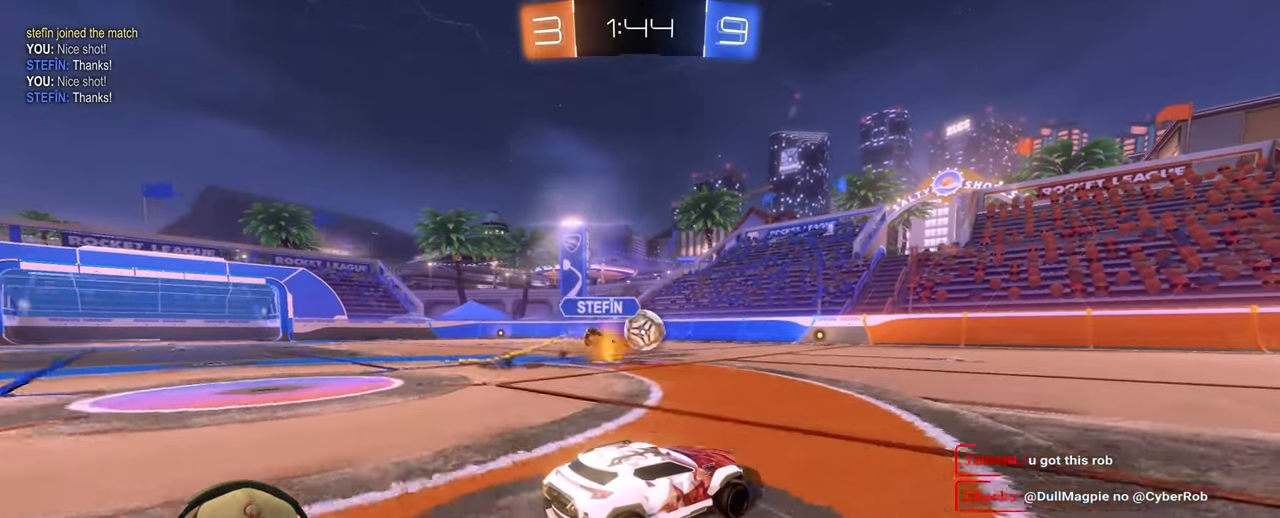
{"buttons": ["CROSS", "L1", "R2"], "left_stick": "up", "right_stick": "center", "events": [[83, "left_stick", "right"], [367, "CROSS", "down"], [367, "L1", "down"], [367, "left_stick", "up"], [417, "CROSS", "up"], [483, "CROSS", "down"]]}
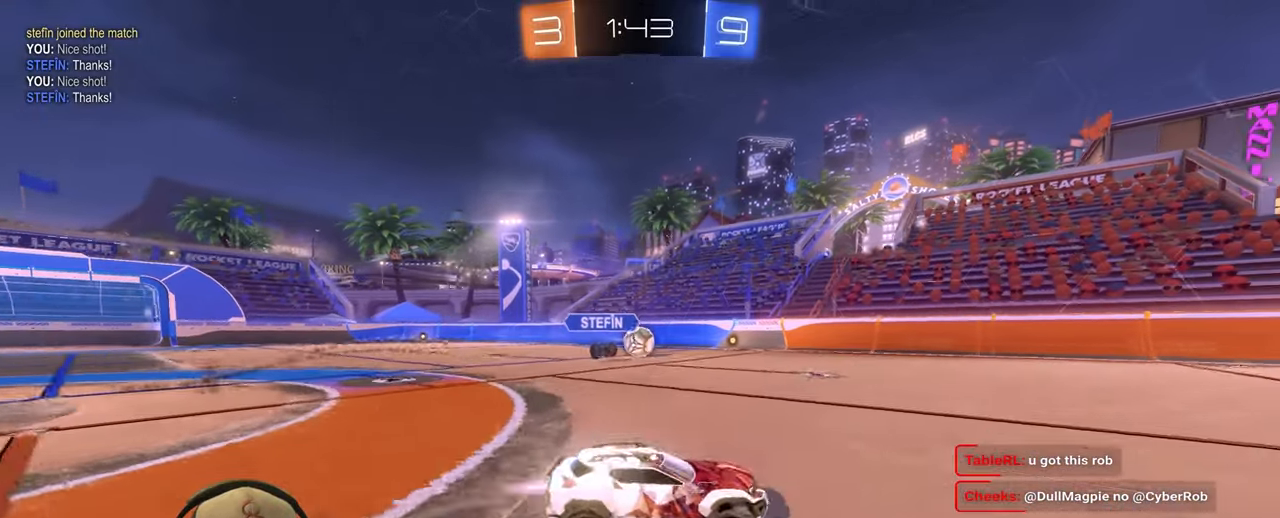
{"buttons": ["L1", "R2"], "left_stick": "down-right", "right_stick": "center", "events": [[17, "left_stick", "right"], [67, "left_stick", "down-right"], [100, "CROSS", "up"], [183, "TRIANGLE", "down"], [300, "TRIANGLE", "up"]]}
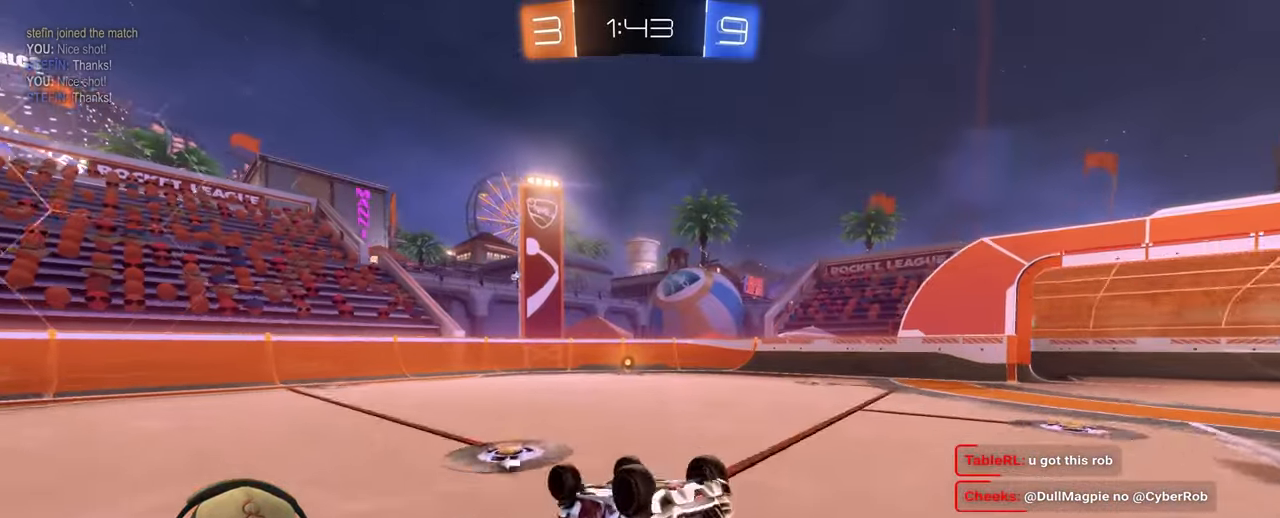
{"buttons": [], "left_stick": "center", "right_stick": "center", "events": [[167, "R2", "up"], [317, "L1", "up"], [383, "left_stick", "center"]]}
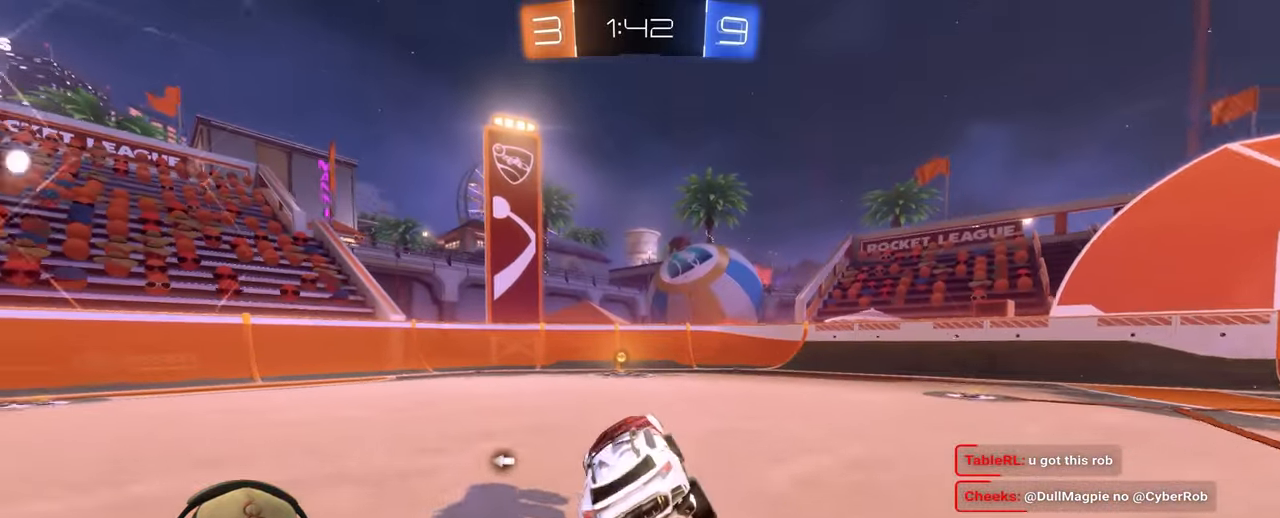
{"buttons": ["R2"], "left_stick": "right", "right_stick": "center", "events": [[83, "R2", "down"], [150, "left_stick", "left"], [250, "TRIANGLE", "down"], [267, "left_stick", "center"], [350, "TRIANGLE", "up"], [483, "left_stick", "right"]]}
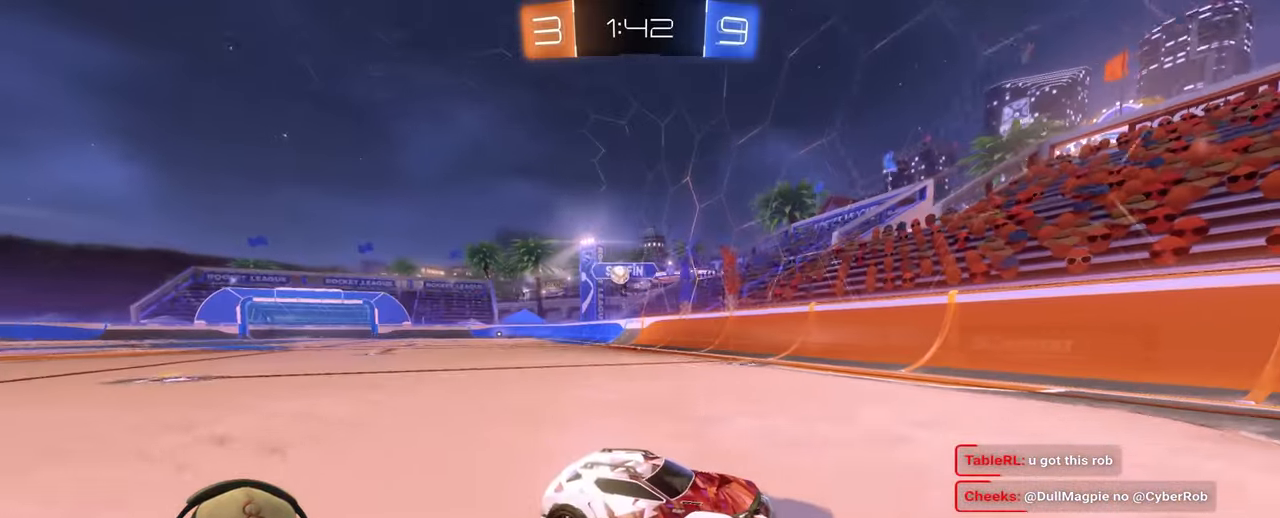
{"buttons": ["R2"], "left_stick": "right", "right_stick": "center", "events": [[283, "left_stick", "center"], [450, "left_stick", "right"]]}
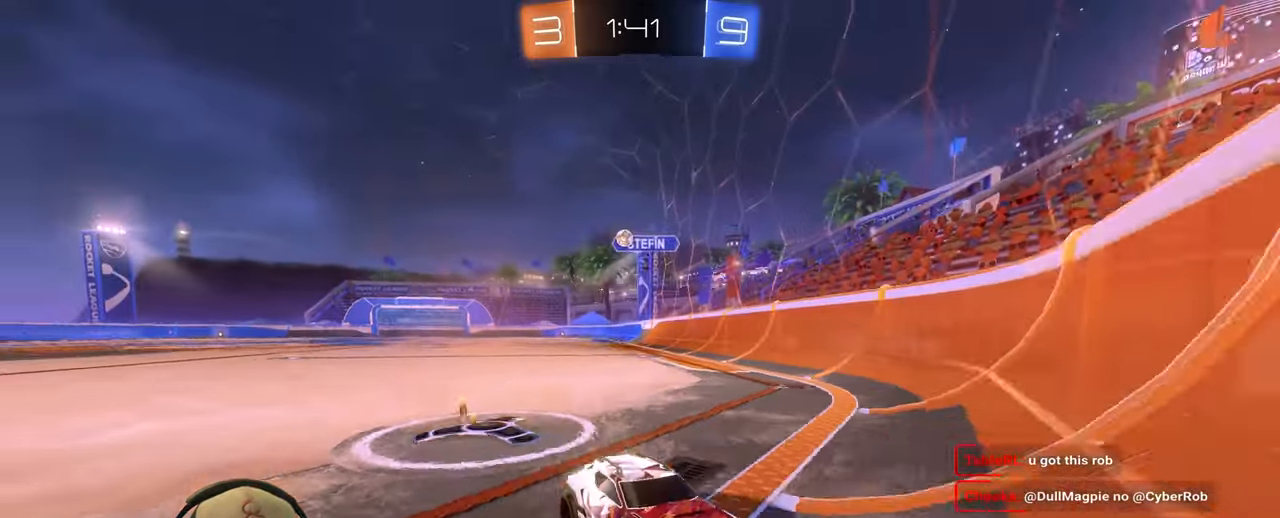
{"buttons": ["L1", "R2"], "left_stick": "right", "right_stick": "center", "events": [[183, "left_stick", "center"], [300, "left_stick", "right"], [350, "L1", "down"]]}
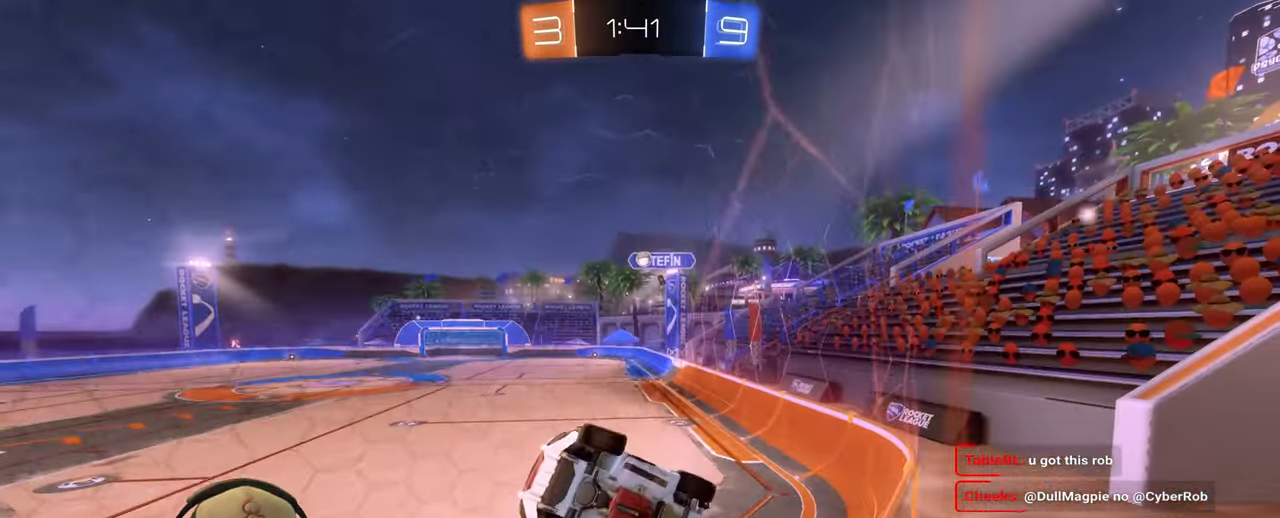
{"buttons": ["R2"], "left_stick": "right", "right_stick": "center", "events": [[50, "L1", "up"]]}
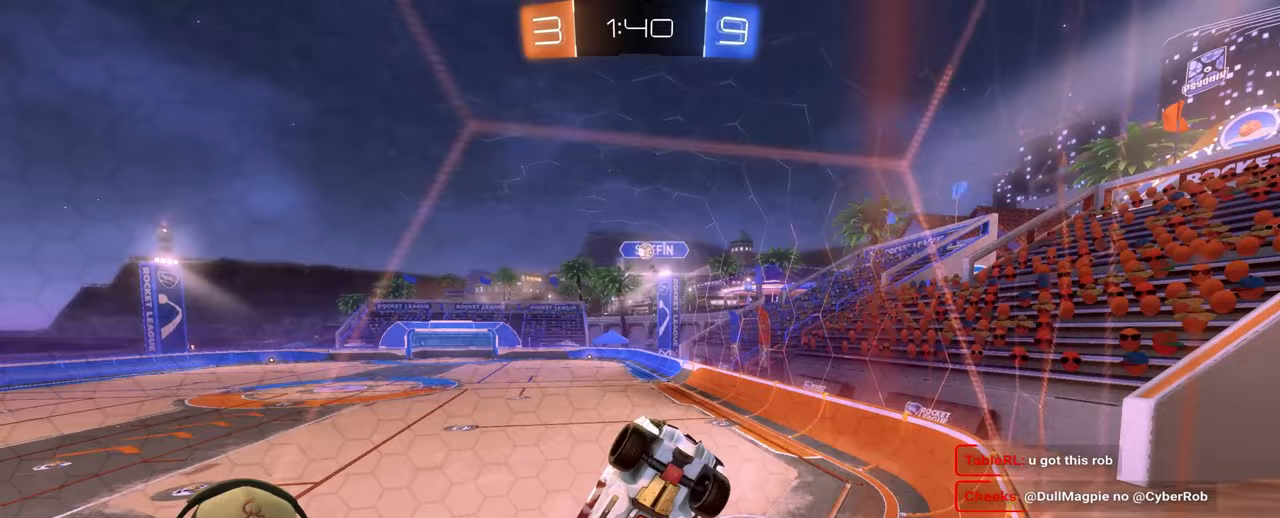
{"buttons": ["R2"], "left_stick": "center", "right_stick": "center", "events": [[433, "left_stick", "center"]]}
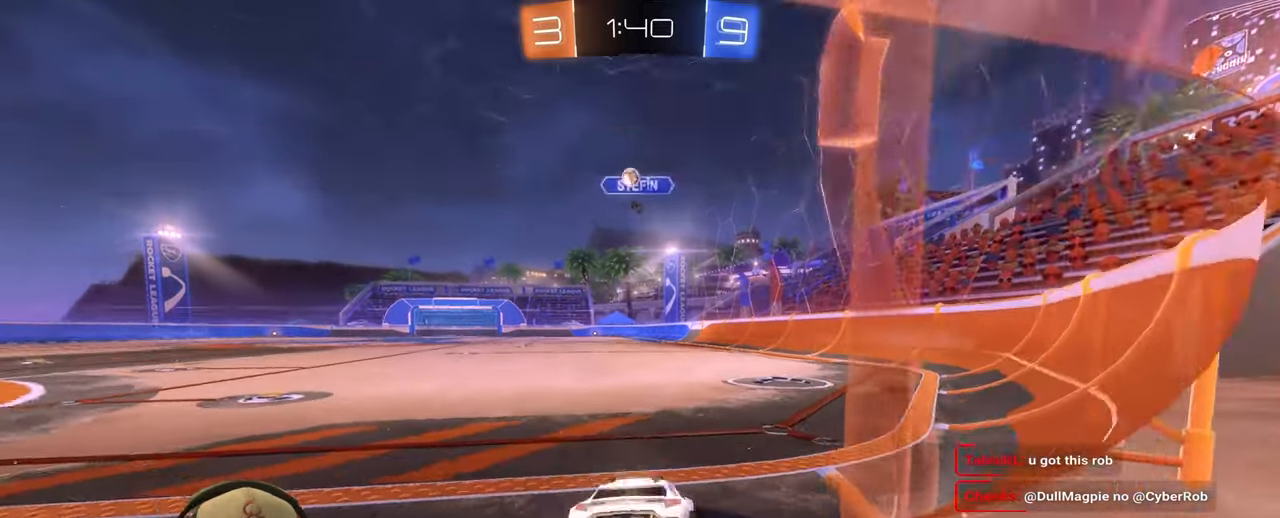
{"buttons": ["R2"], "left_stick": "left", "right_stick": "center", "events": [[33, "left_stick", "left"], [133, "L1", "down"], [133, "R2", "up"], [300, "L1", "up"], [350, "R2", "down"]]}
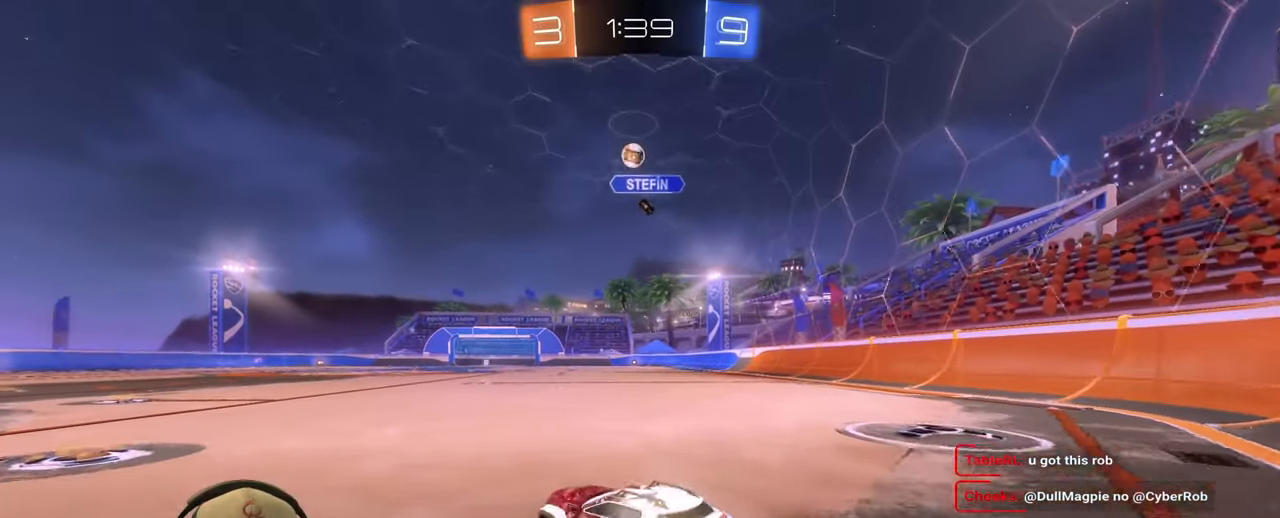
{"buttons": ["R2"], "left_stick": "up-right", "right_stick": "center", "events": [[467, "left_stick", "up-right"]]}
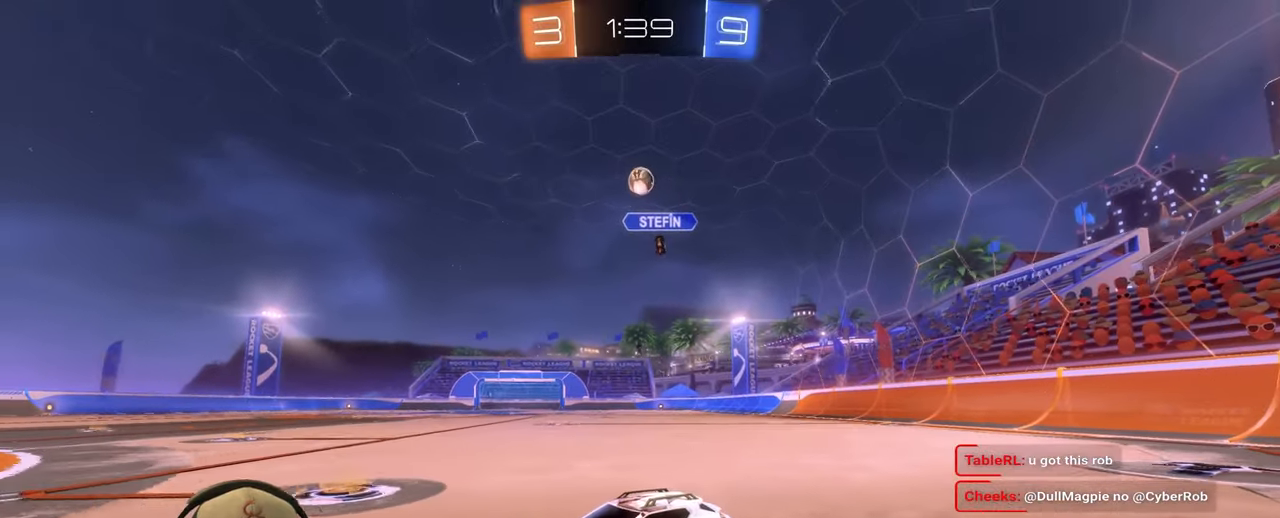
{"buttons": ["R2"], "left_stick": "left", "right_stick": "center", "events": [[50, "left_stick", "right"], [150, "left_stick", "center"], [283, "left_stick", "right"], [417, "left_stick", "center"], [483, "left_stick", "left"]]}
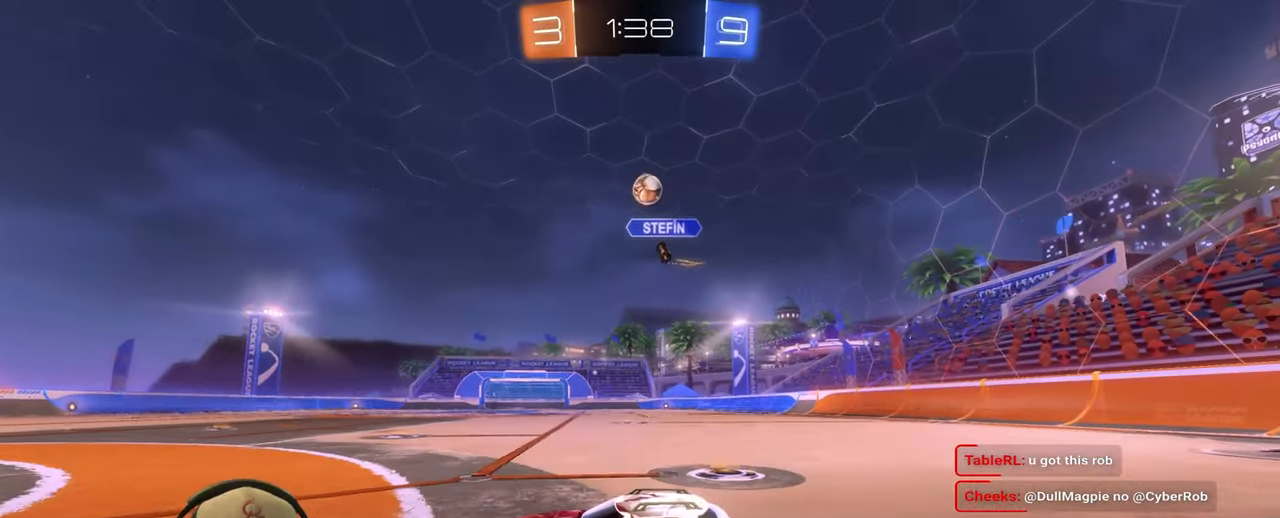
{"buttons": [], "left_stick": "center", "right_stick": "center", "events": [[67, "R2", "up"], [100, "left_stick", "center"]]}
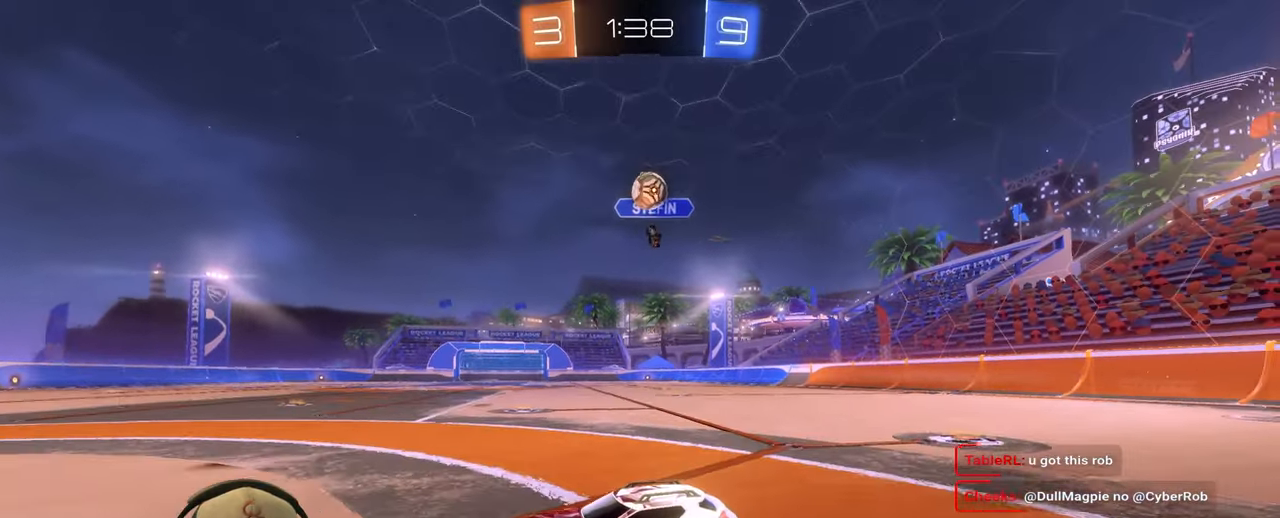
{"buttons": ["L2"], "left_stick": "right", "right_stick": "center", "events": [[83, "left_stick", "right"], [450, "L2", "down"]]}
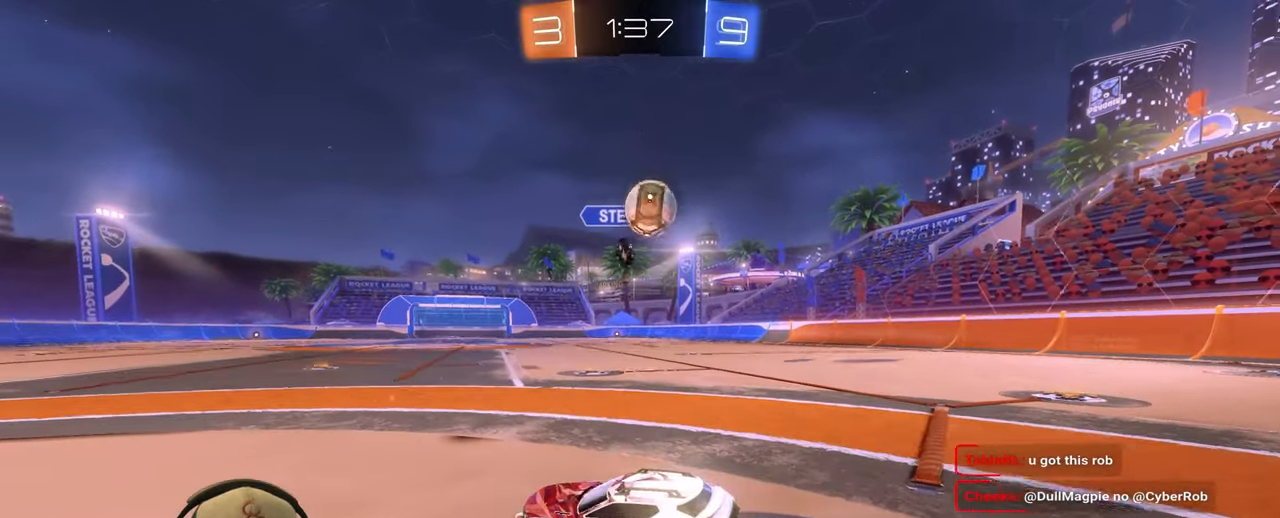
{"buttons": [], "left_stick": "center", "right_stick": "center", "events": [[67, "left_stick", "down-right"], [100, "CROSS", "down"], [167, "L2", "up"], [350, "CROSS", "up"], [433, "left_stick", "center"]]}
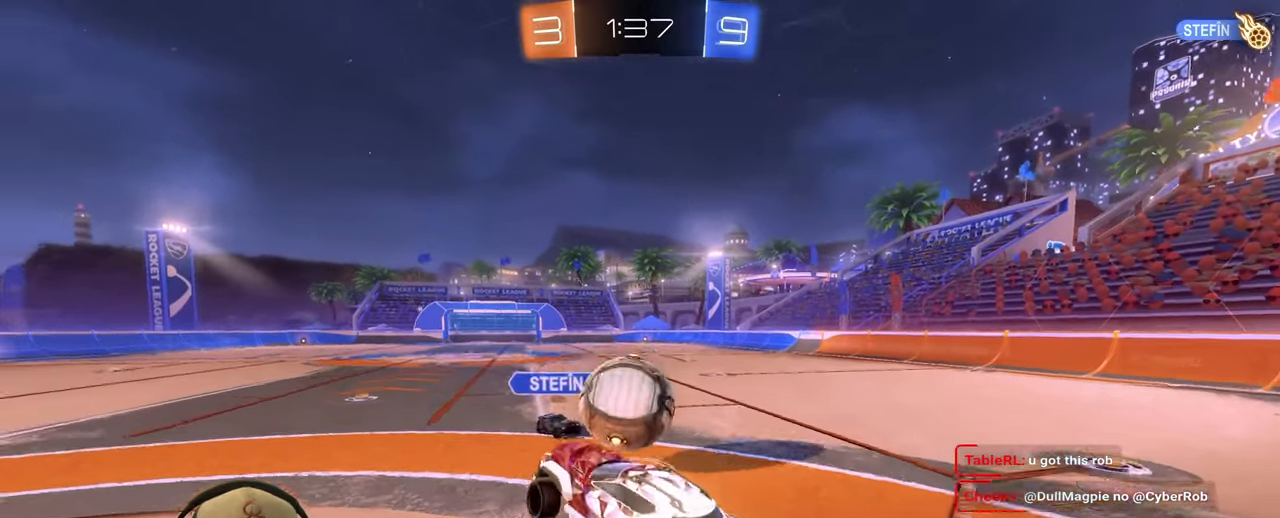
{"buttons": ["L1", "R2"], "left_stick": "down-right", "right_stick": "center", "events": [[283, "left_stick", "up"], [317, "CROSS", "down"], [317, "L1", "down"], [450, "CROSS", "up"], [450, "R2", "down"], [450, "left_stick", "down-right"]]}
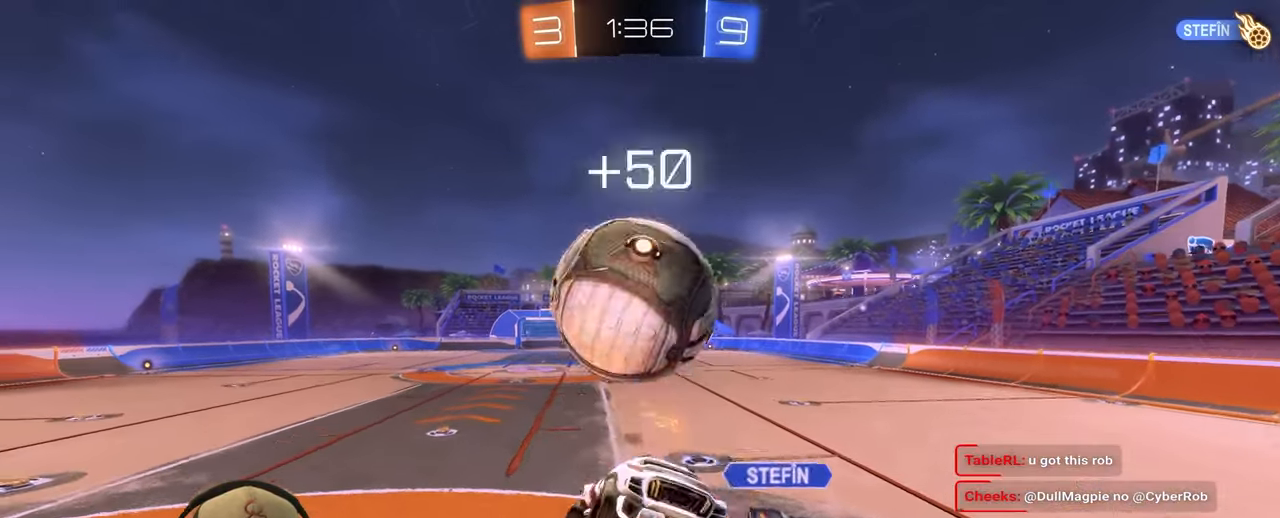
{"buttons": ["L1"], "left_stick": "down-right", "right_stick": "center", "events": [[17, "R2", "up"]]}
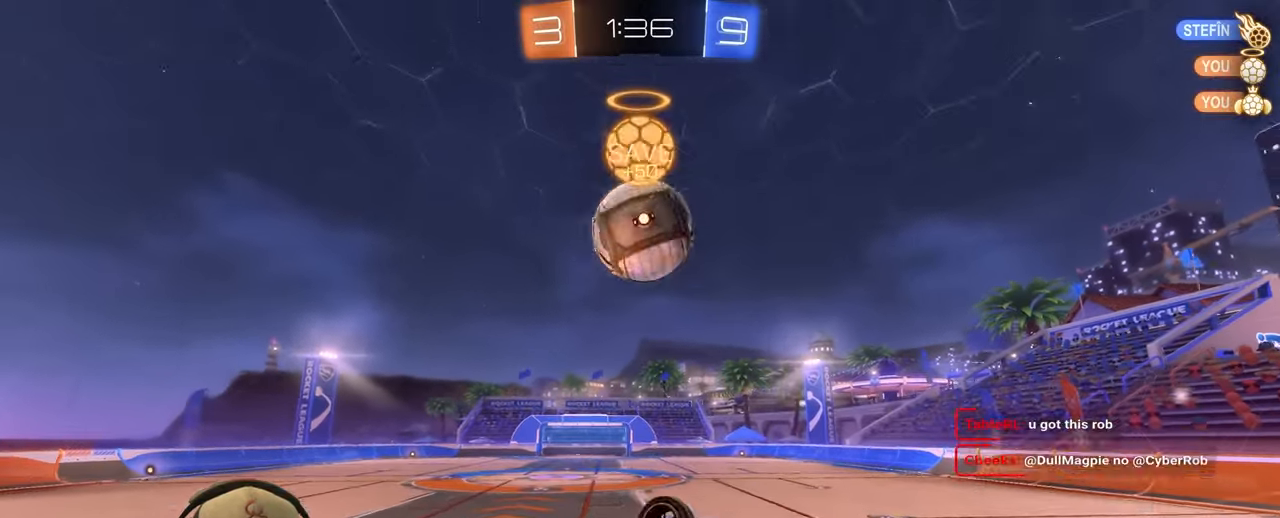
{"buttons": [], "left_stick": "center", "right_stick": "center", "events": [[167, "left_stick", "right"], [283, "L1", "up"], [417, "left_stick", "center"]]}
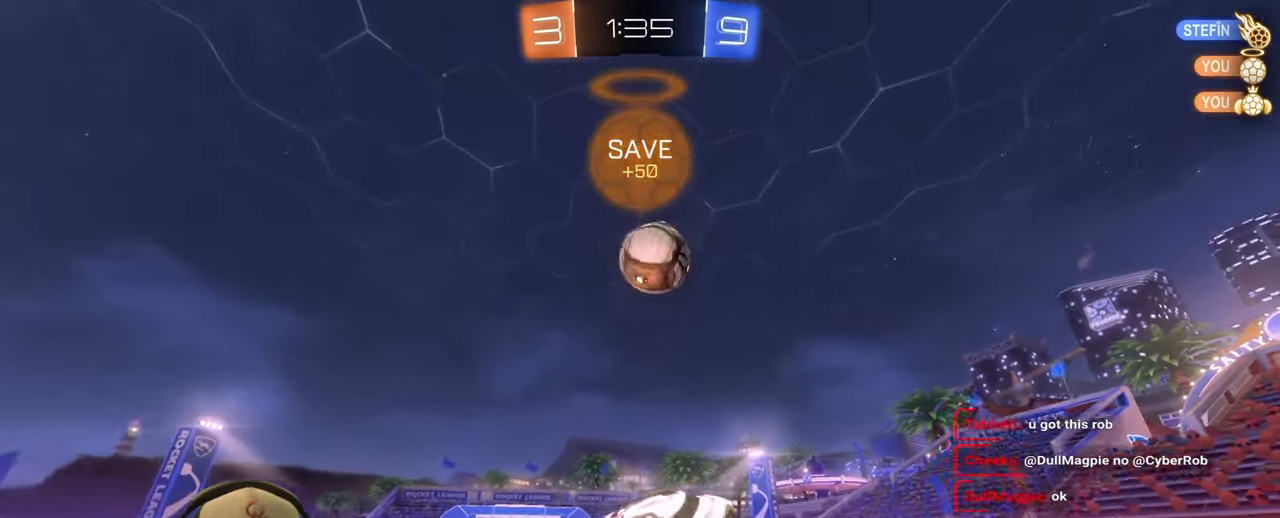
{"buttons": ["R2"], "left_stick": "down-left", "right_stick": "center", "events": [[33, "left_stick", "up-right"], [183, "R2", "down"], [417, "left_stick", "down-right"], [467, "left_stick", "down-left"]]}
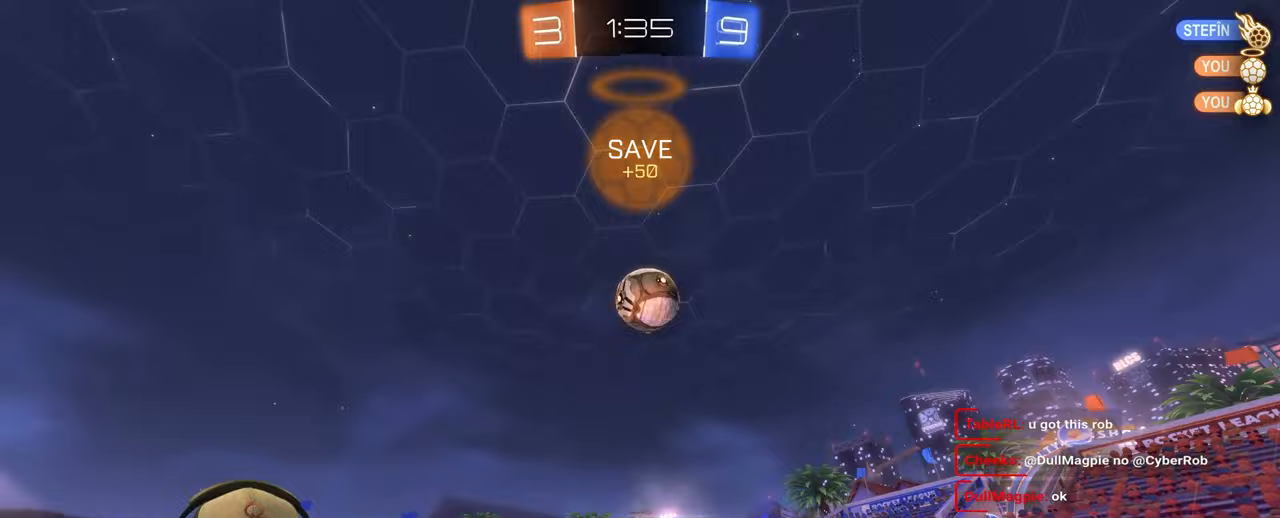
{"buttons": [], "left_stick": "left", "right_stick": "center", "events": [[17, "R2", "up"], [50, "left_stick", "down-right"], [100, "CROSS", "down"], [150, "left_stick", "down"], [317, "L1", "down"], [350, "CROSS", "up"], [350, "left_stick", "left"], [433, "L1", "up"]]}
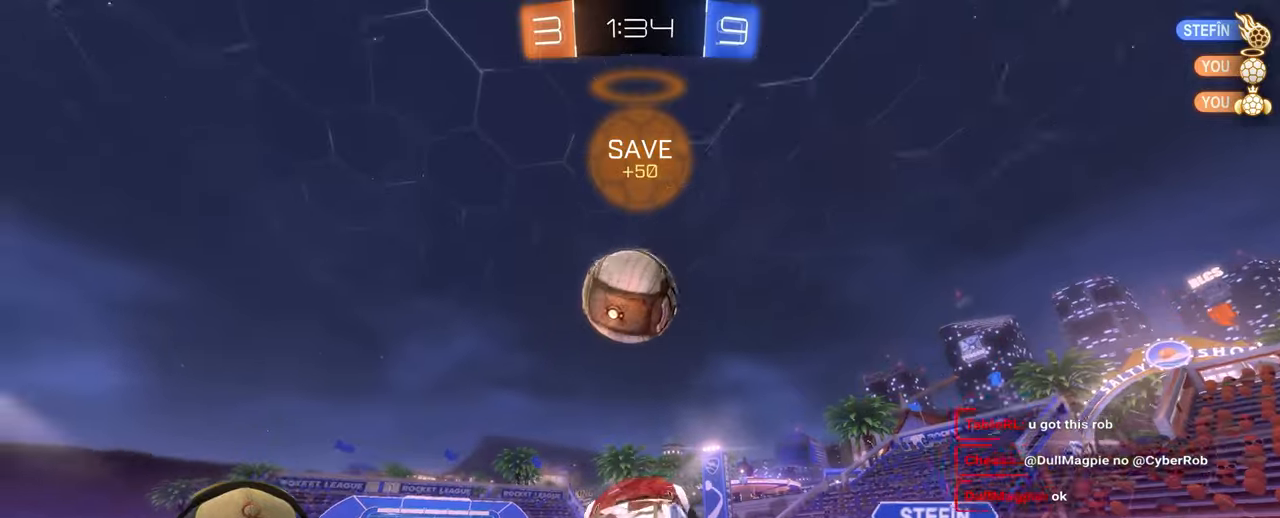
{"buttons": [], "left_stick": "left", "right_stick": "center", "events": [[50, "left_stick", "up"], [100, "left_stick", "center"], [183, "left_stick", "left"], [250, "CROSS", "down"], [250, "L1", "down"], [400, "L1", "up"], [417, "CROSS", "up"]]}
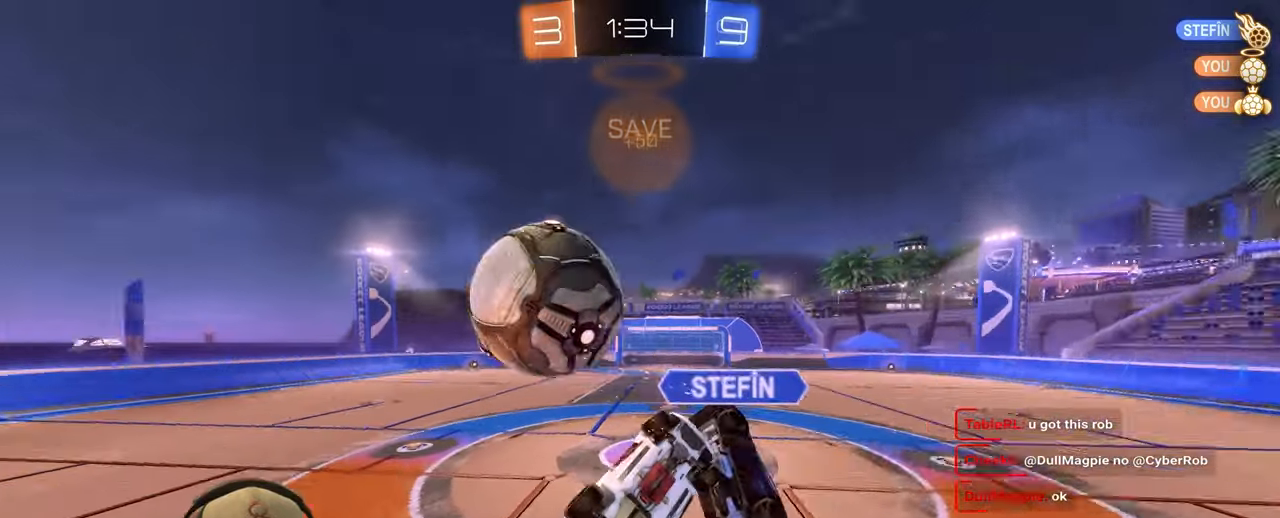
{"buttons": [], "left_stick": "up-left", "right_stick": "center", "events": [[350, "left_stick", "up-left"]]}